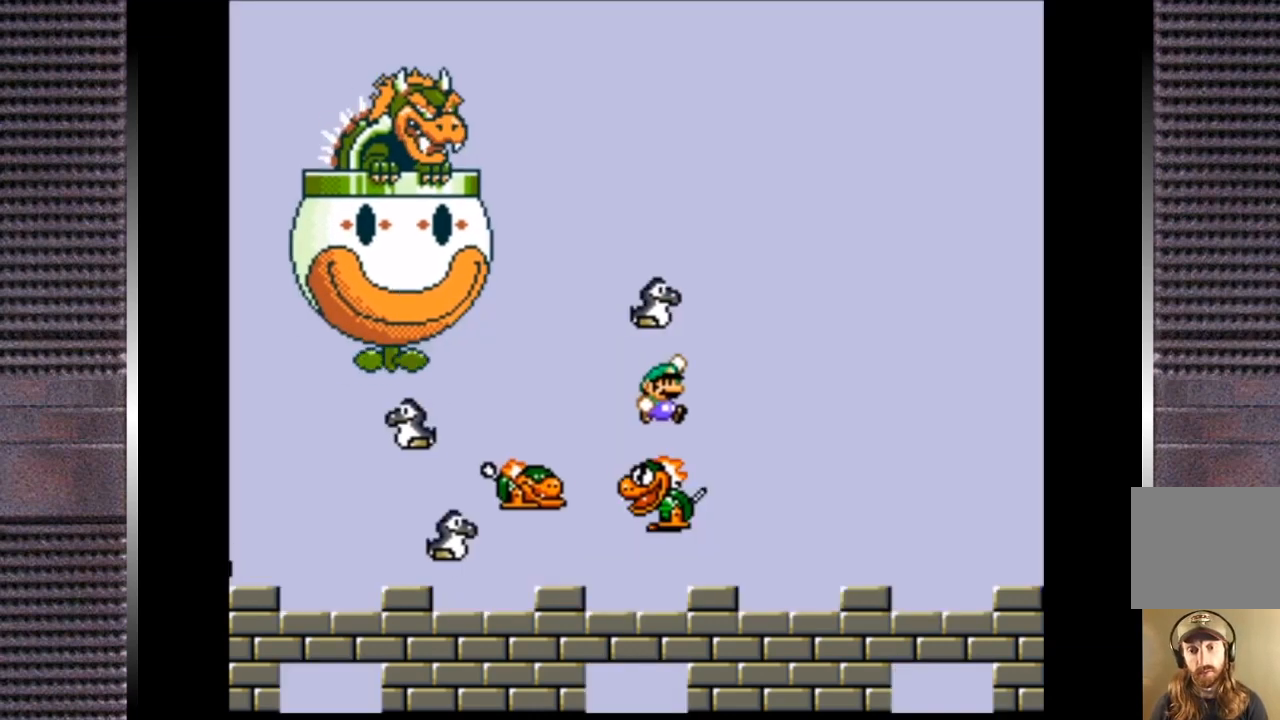
Gameplay with a controller (PlayStation layout); each line is a JSON object with the inputs held at the frame after it. "events" lists button and stick changes between this image and that frame as [ms after this image, input, new state], when the widget could be followed in between. Not read: left_stick.
{"buttons": ["SQUARE"], "right_stick": "center", "events": [[33, "DPAD_LEFT", "down"], [200, "DPAD_LEFT", "up"], [367, "DPAD_RIGHT", "down"], [500, "DPAD_RIGHT", "up"]]}
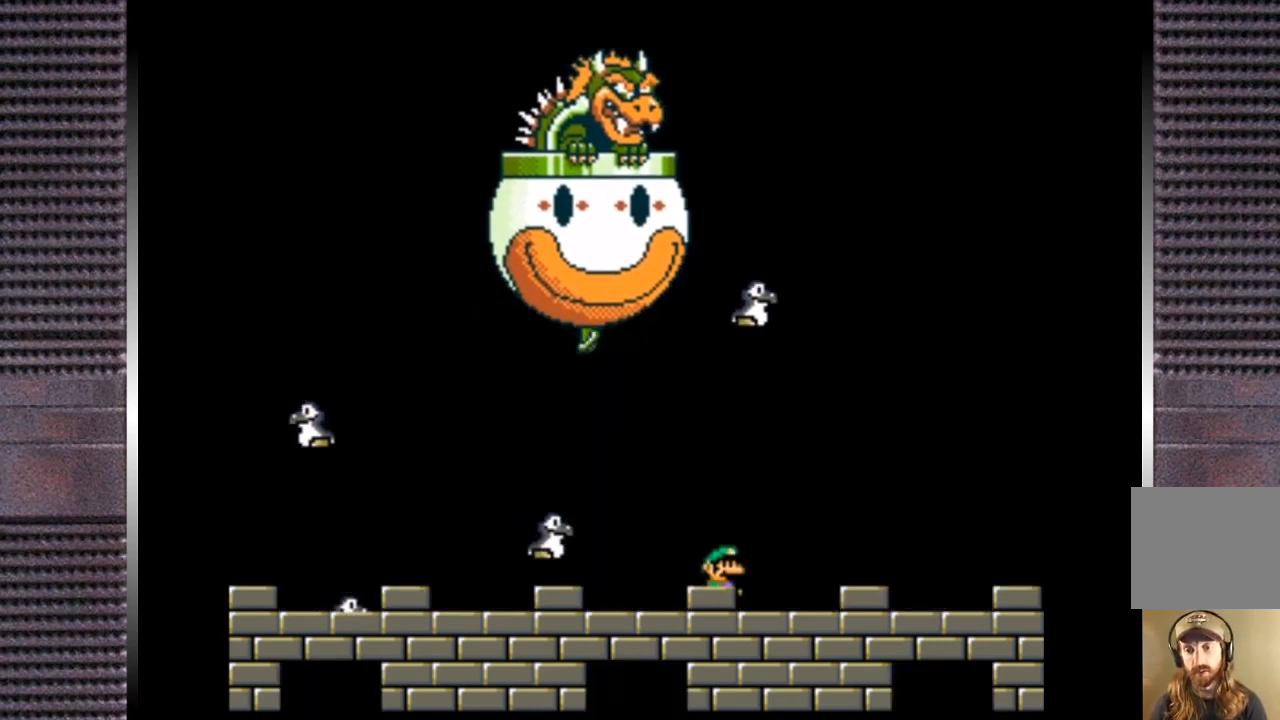
{"buttons": ["CROSS", "SQUARE", "DPAD_LEFT"], "right_stick": "center", "events": [[267, "DPAD_LEFT", "down"], [300, "CROSS", "down"]]}
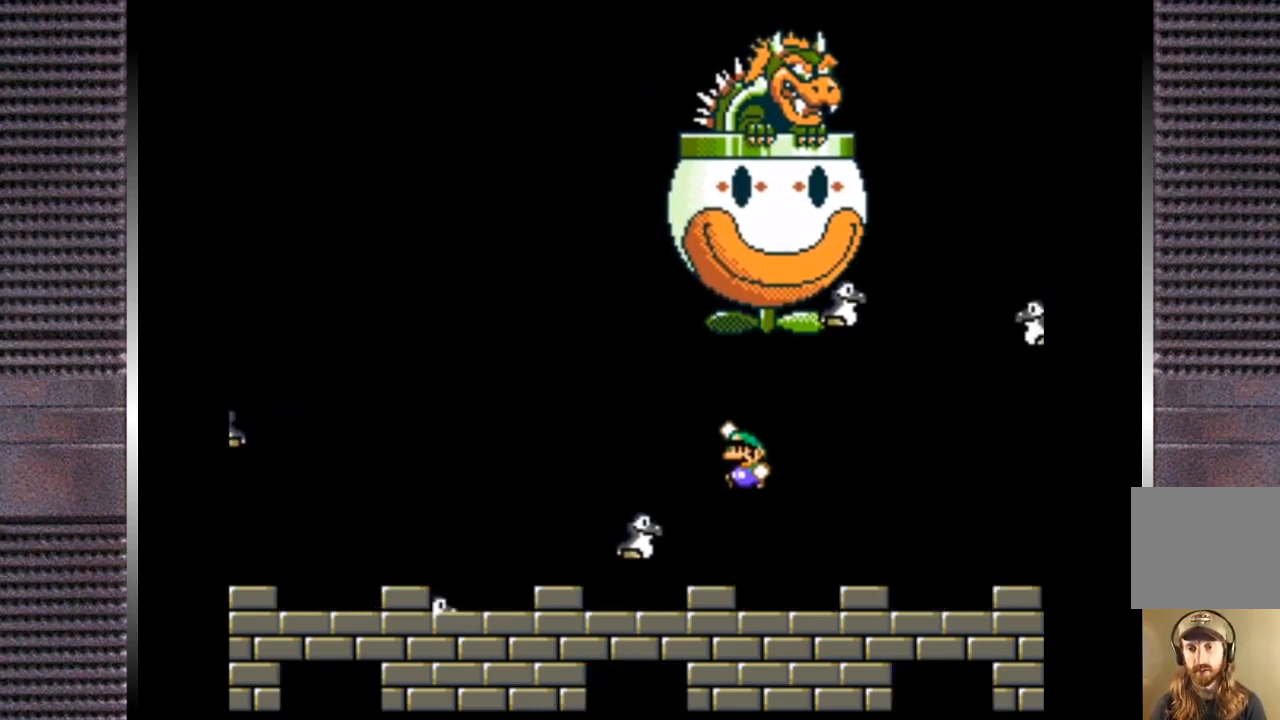
{"buttons": ["SQUARE", "DPAD_RIGHT"], "right_stick": "center", "events": [[100, "CROSS", "up"], [133, "DPAD_LEFT", "up"], [233, "DPAD_RIGHT", "down"]]}
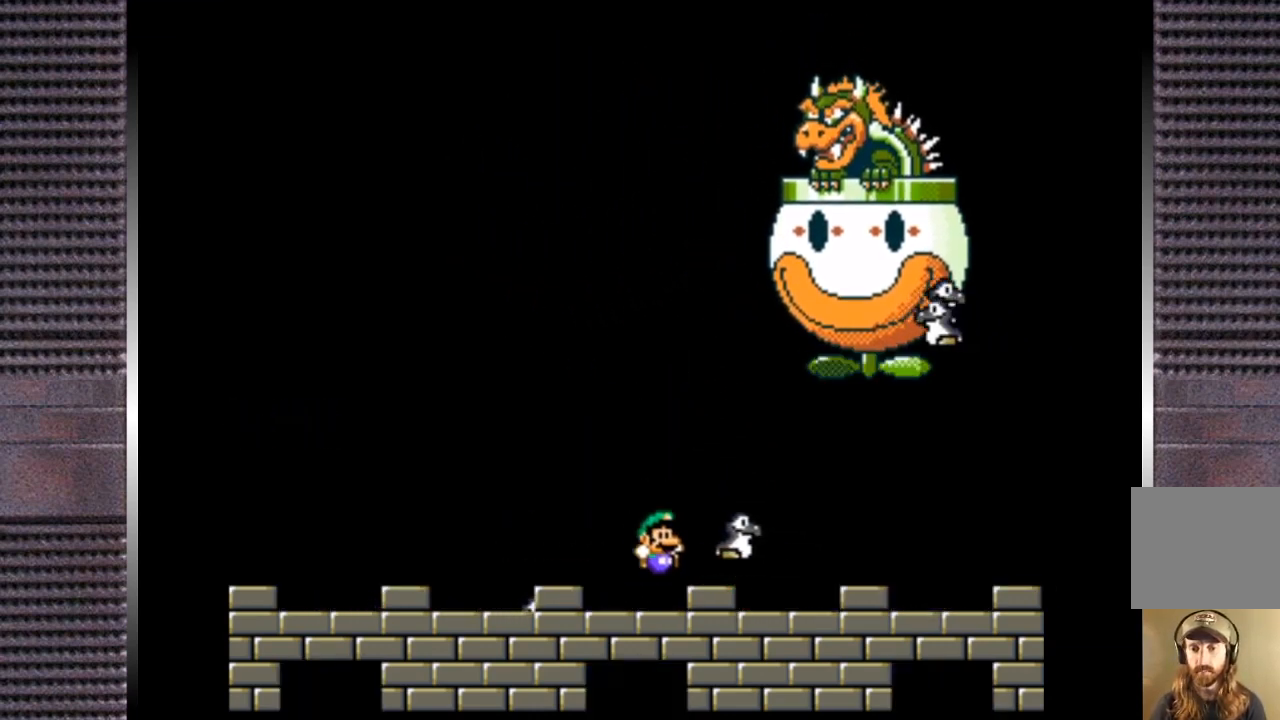
{"buttons": ["SQUARE", "DPAD_LEFT"], "right_stick": "center", "events": [[33, "DPAD_RIGHT", "up"], [67, "DPAD_LEFT", "down"], [133, "CROSS", "down"], [333, "CROSS", "up"]]}
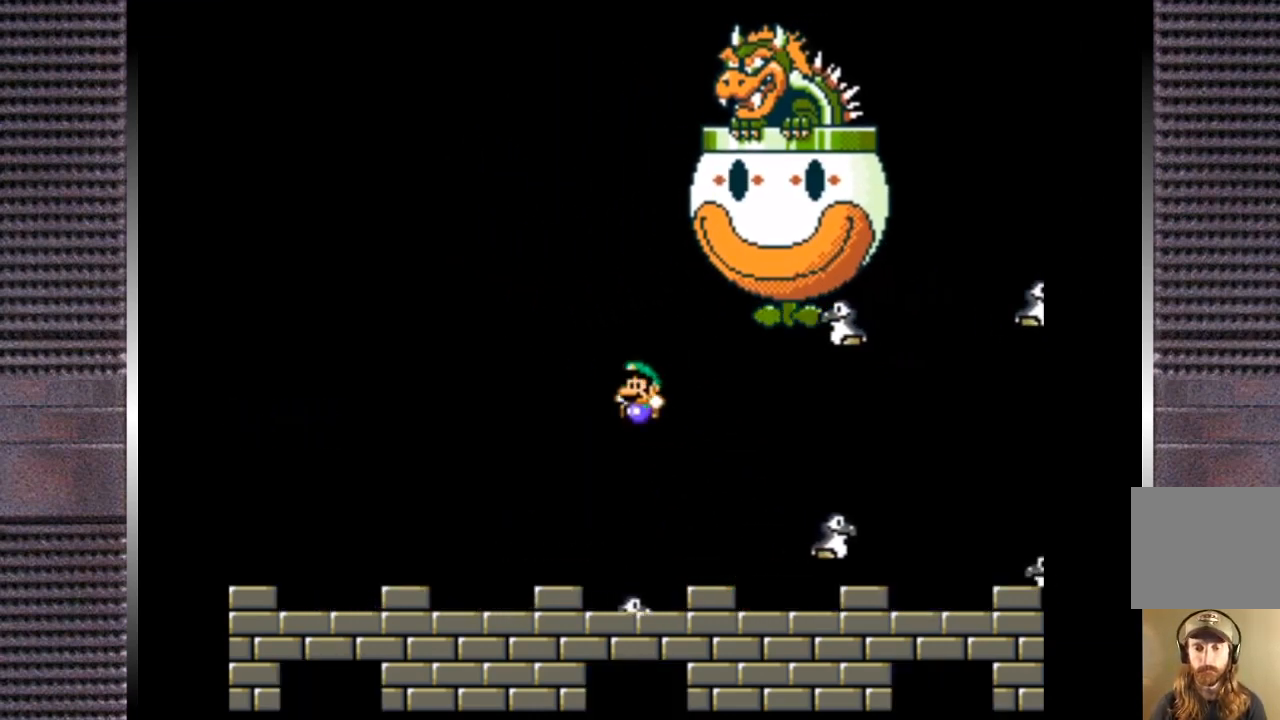
{"buttons": [], "right_stick": "center", "events": [[133, "DPAD_LEFT", "up"], [267, "DPAD_RIGHT", "down"], [433, "DPAD_RIGHT", "up"], [500, "SQUARE", "up"]]}
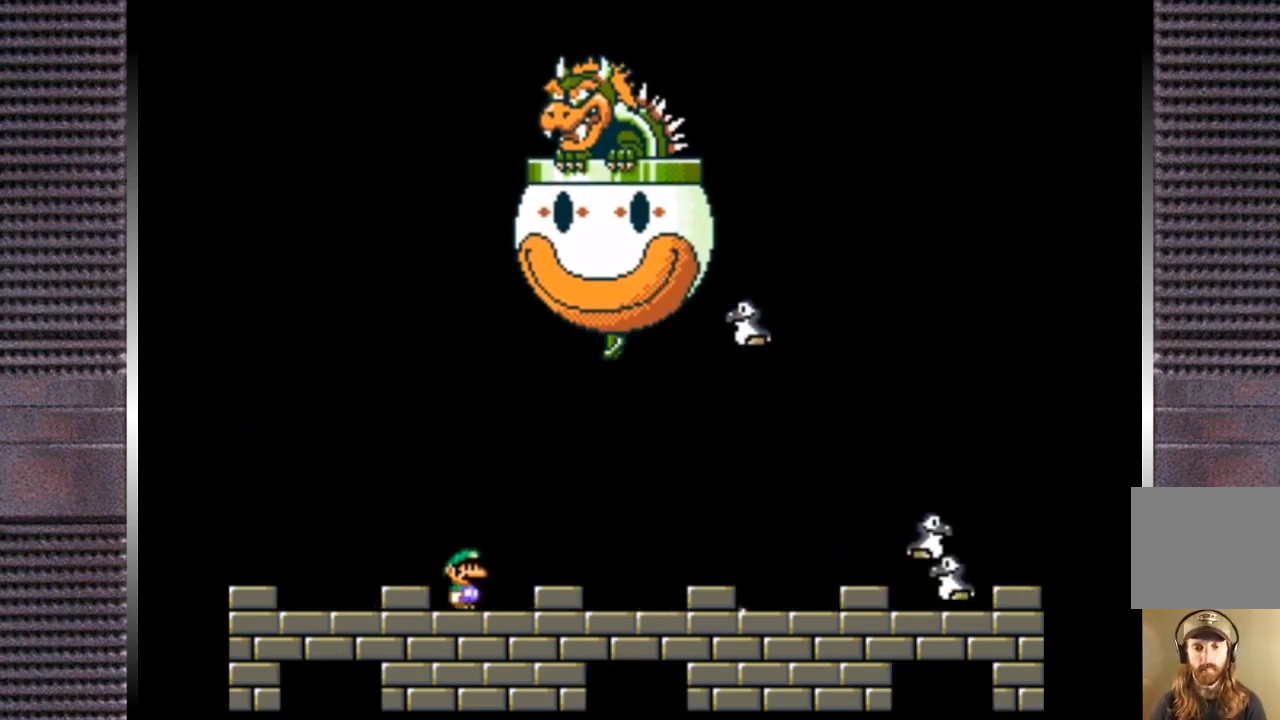
{"buttons": ["TRIANGLE"], "right_stick": "center", "events": [[67, "TRIANGLE", "down"], [200, "DPAD_RIGHT", "down"], [333, "DPAD_RIGHT", "up"]]}
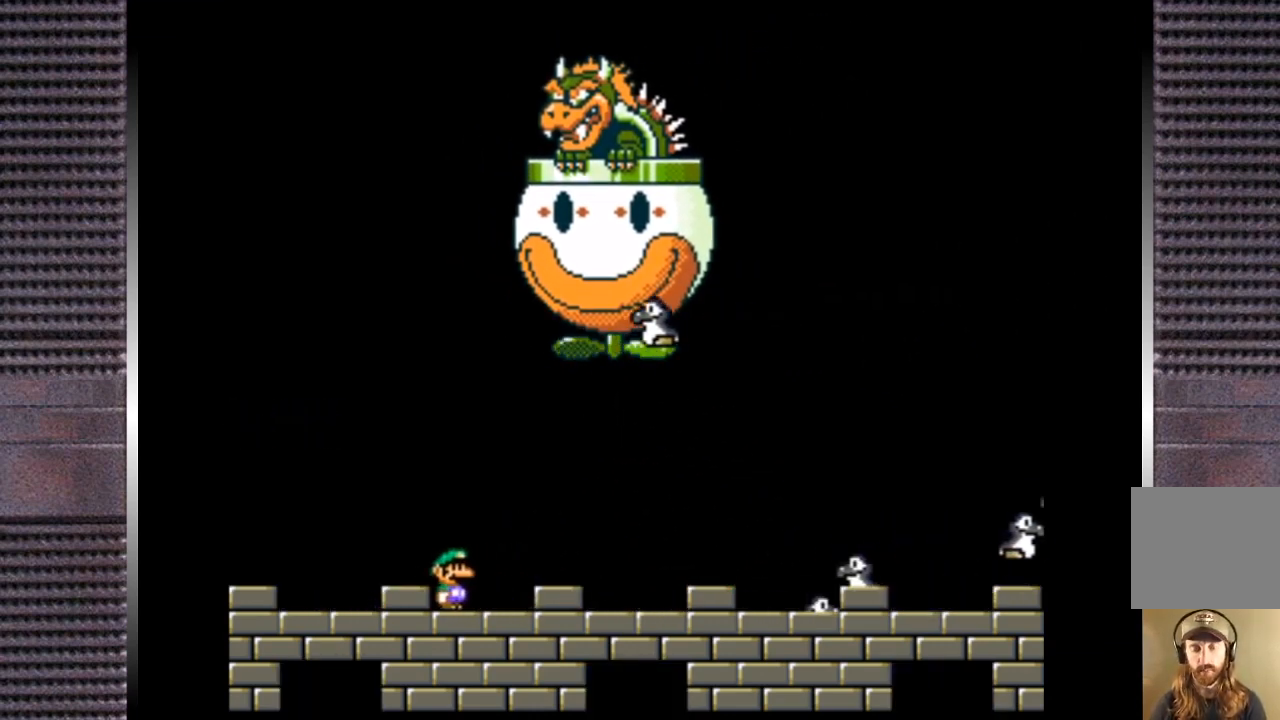
{"buttons": ["TRIANGLE"], "right_stick": "center", "events": []}
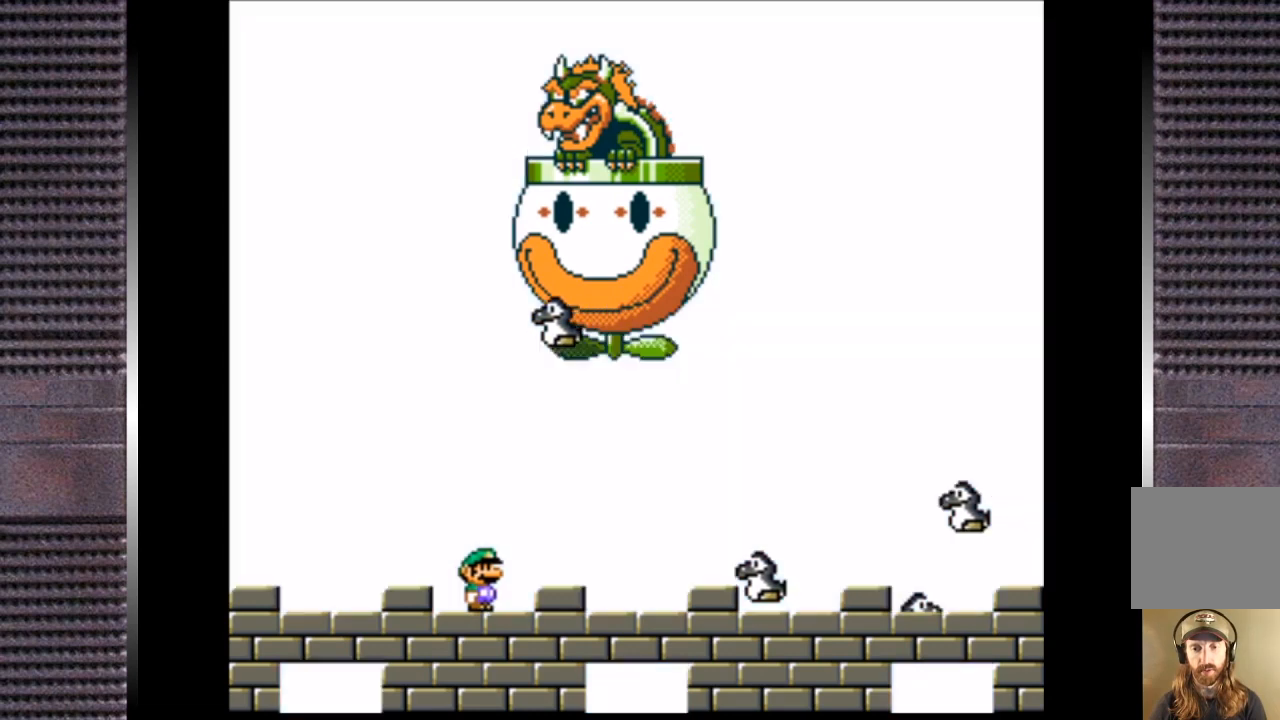
{"buttons": ["SQUARE"], "right_stick": "center", "events": [[167, "DPAD_LEFT", "down"], [167, "TRIANGLE", "up"], [267, "DPAD_LEFT", "up"], [333, "SQUARE", "down"]]}
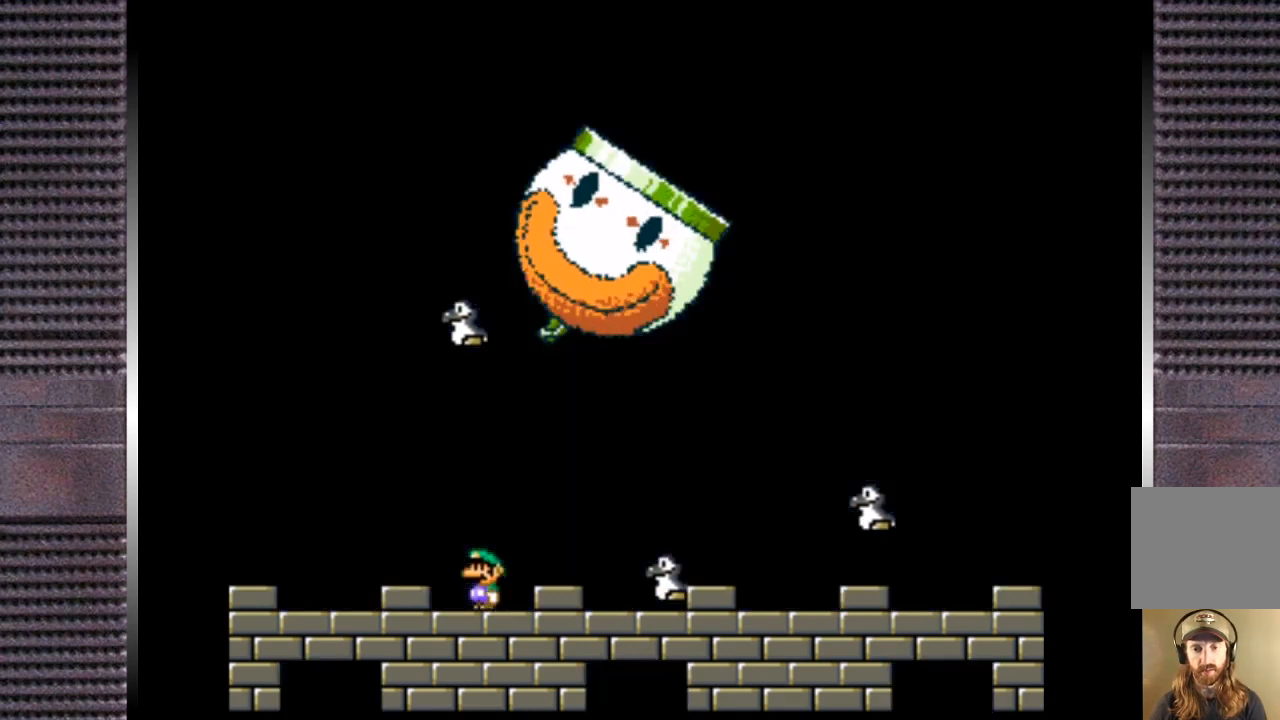
{"buttons": ["CIRCLE", "TRIANGLE"], "right_stick": "center", "events": [[133, "SQUARE", "up"], [433, "CIRCLE", "down"], [433, "TRIANGLE", "down"]]}
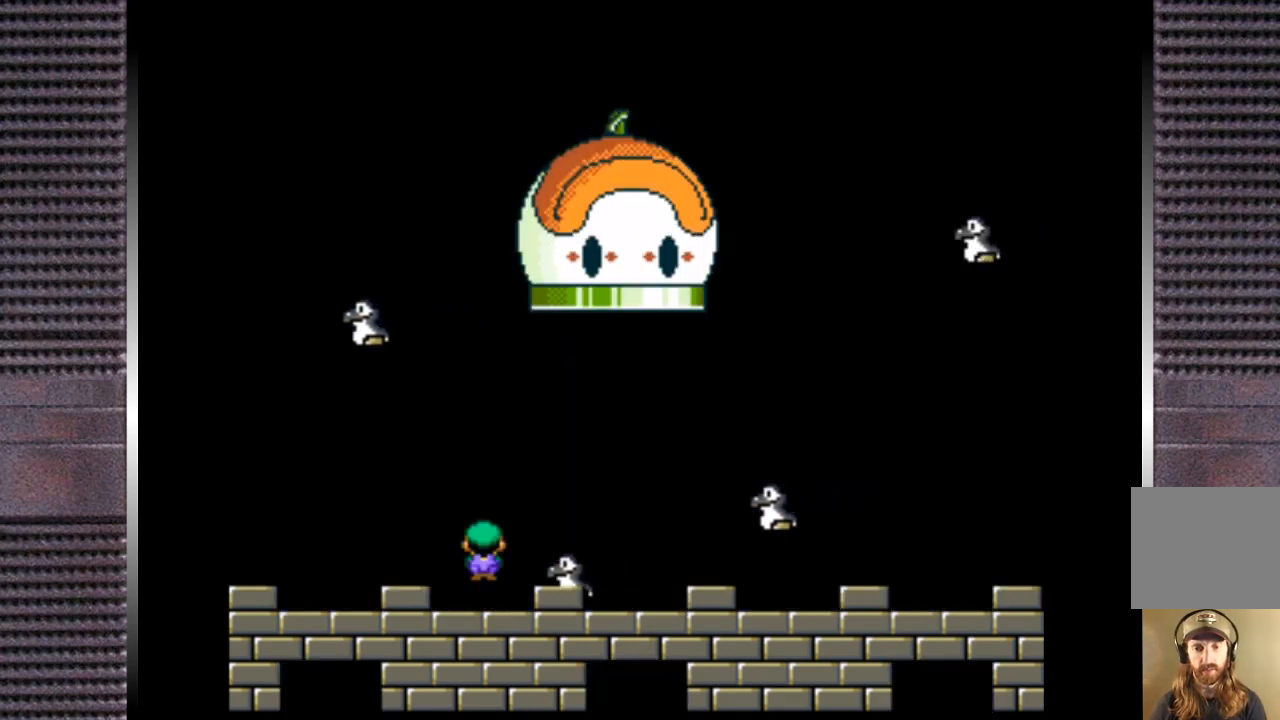
{"buttons": ["TRIANGLE"], "right_stick": "center", "events": [[33, "DPAD_RIGHT", "down"], [167, "CIRCLE", "up"], [233, "DPAD_RIGHT", "up"], [300, "DPAD_LEFT", "down"], [433, "DPAD_LEFT", "up"]]}
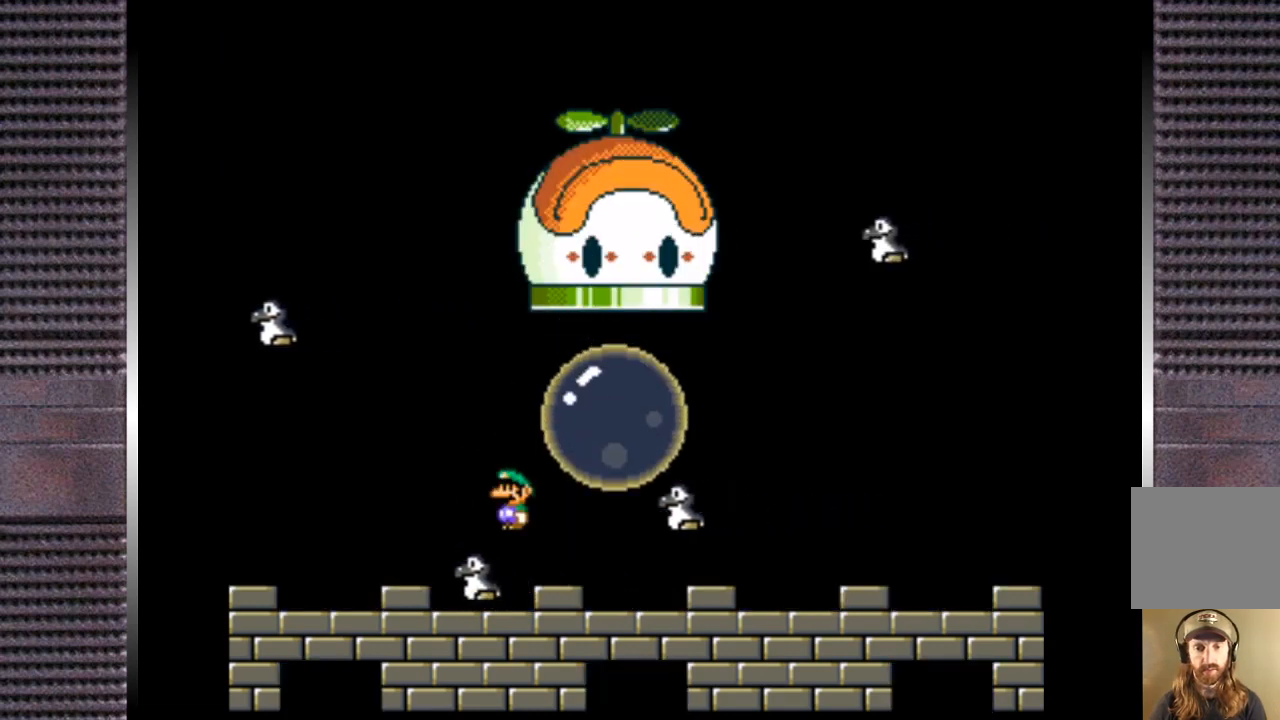
{"buttons": ["TRIANGLE"], "right_stick": "center", "events": [[200, "CIRCLE", "down"], [500, "CIRCLE", "up"]]}
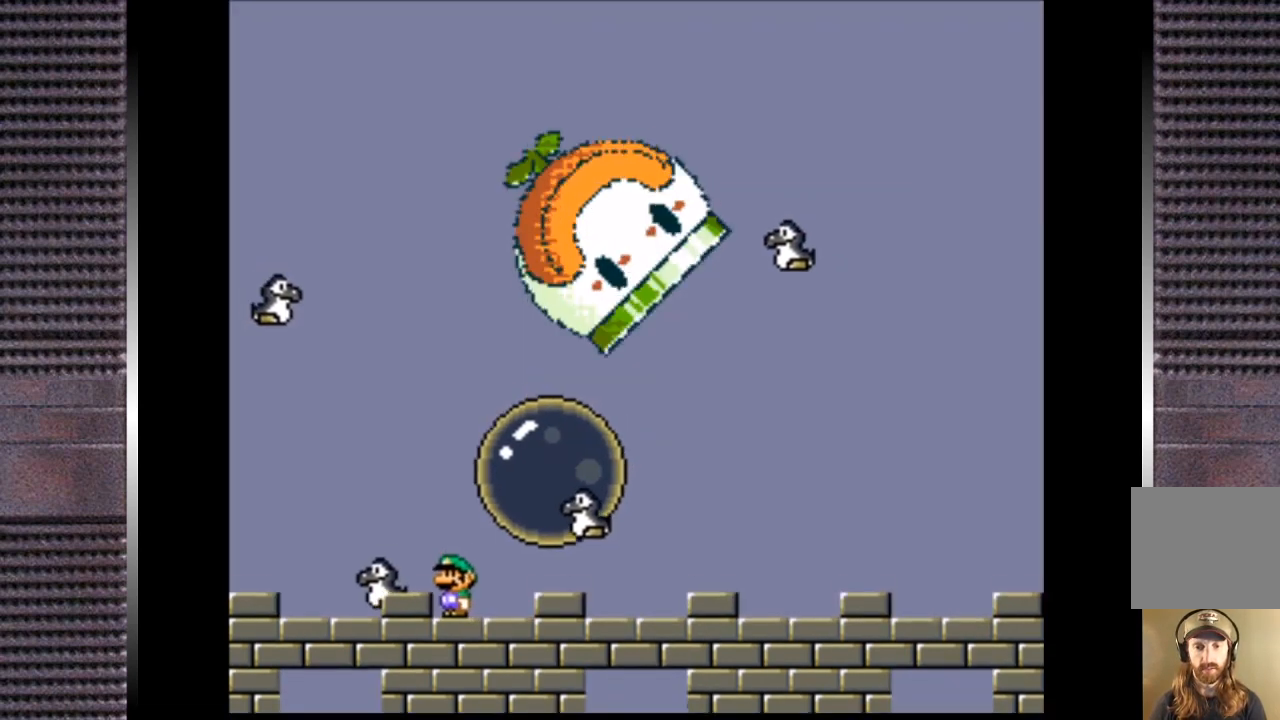
{"buttons": ["CIRCLE", "TRIANGLE", "DPAD_RIGHT"], "right_stick": "center", "events": [[33, "DPAD_LEFT", "down"], [200, "CIRCLE", "down"], [300, "DPAD_LEFT", "up"], [367, "DPAD_RIGHT", "down"]]}
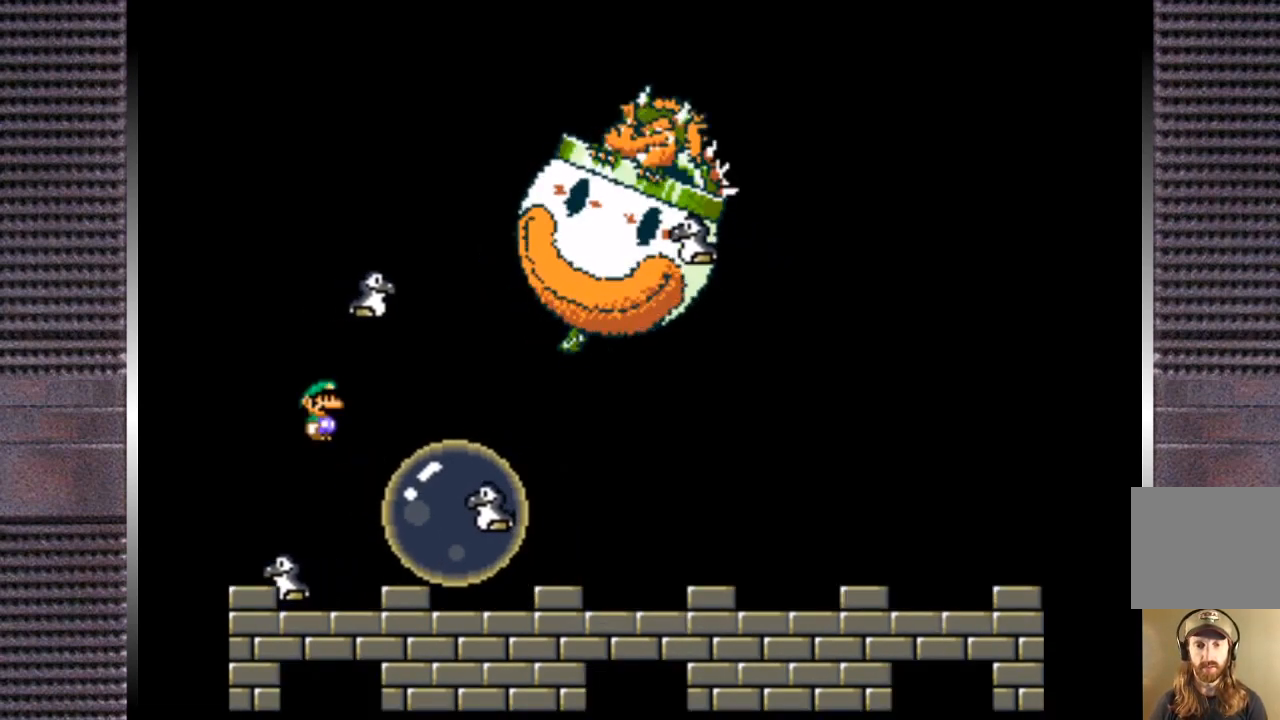
{"buttons": ["TRIANGLE"], "right_stick": "center", "events": [[167, "CIRCLE", "up"], [167, "DPAD_RIGHT", "up"], [267, "DPAD_RIGHT", "down"], [367, "DPAD_RIGHT", "up"]]}
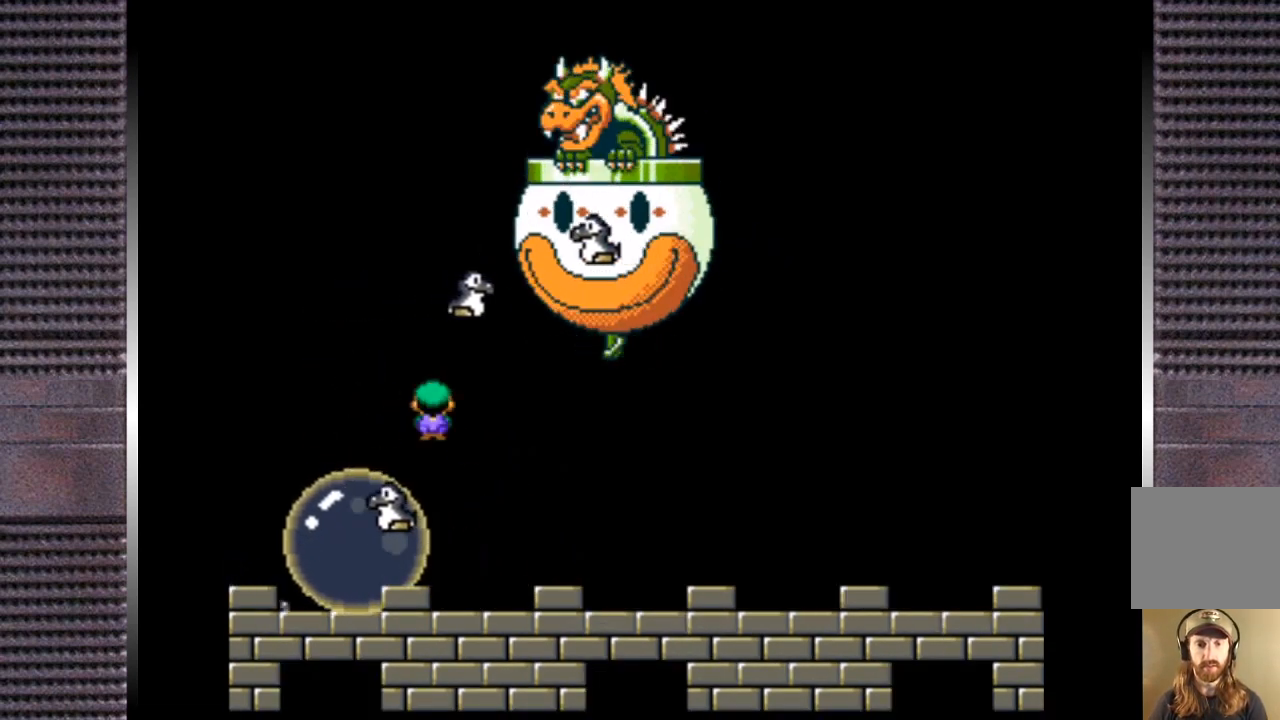
{"buttons": ["TRIANGLE"], "right_stick": "center", "events": []}
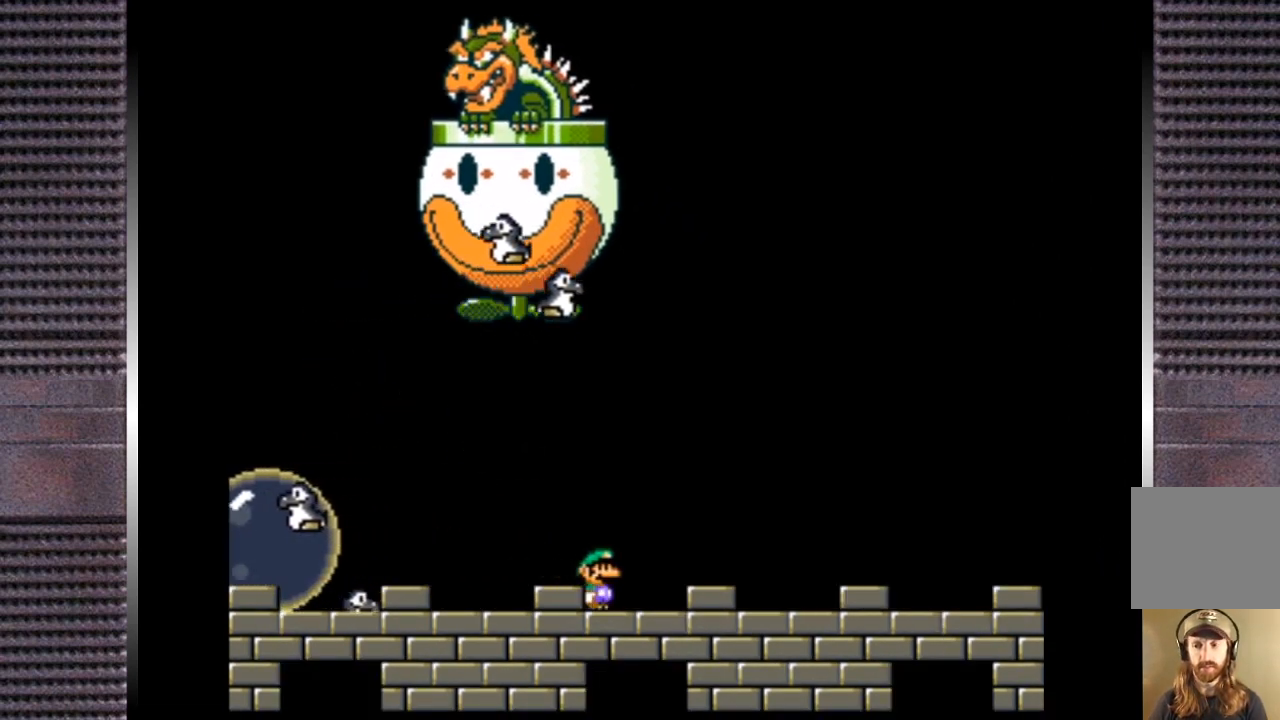
{"buttons": ["TRIANGLE", "DPAD_LEFT"], "right_stick": "center", "events": [[200, "DPAD_RIGHT", "down"], [333, "DPAD_RIGHT", "up"], [433, "DPAD_LEFT", "down"]]}
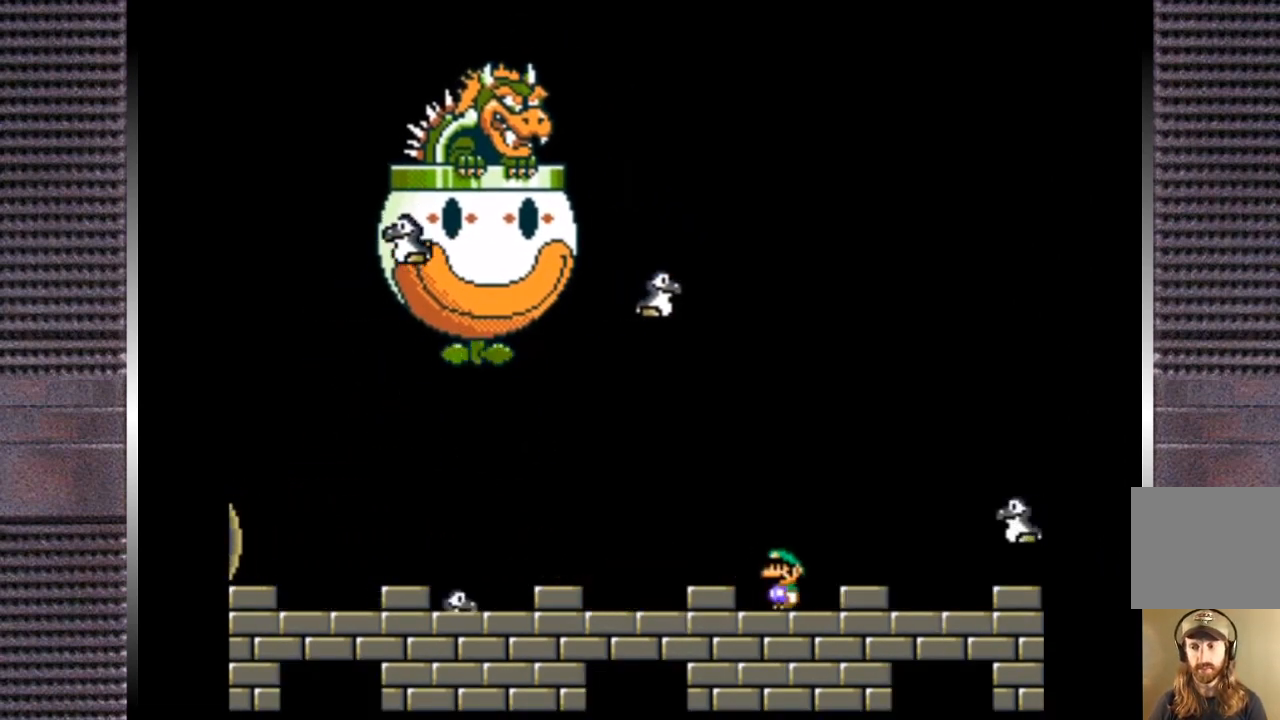
{"buttons": ["CIRCLE", "TRIANGLE", "DPAD_LEFT"], "right_stick": "center", "events": [[67, "DPAD_LEFT", "up"], [300, "DPAD_LEFT", "down"], [500, "CIRCLE", "down"]]}
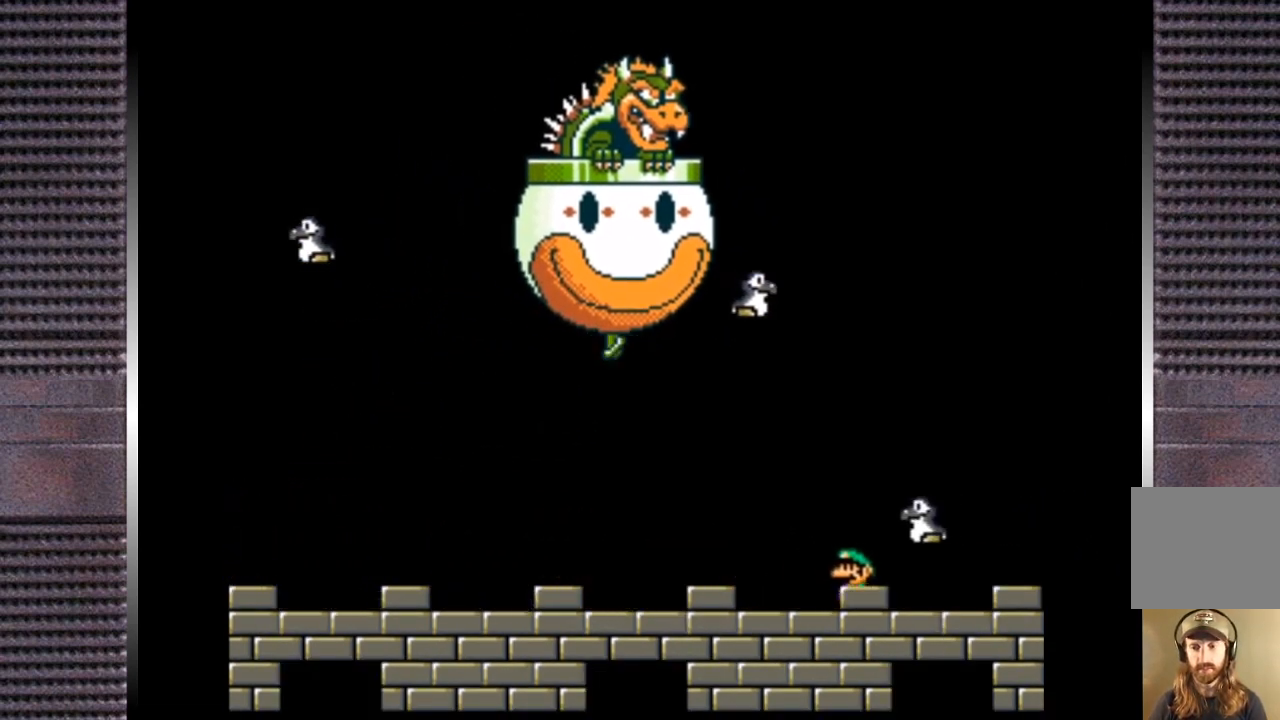
{"buttons": ["TRIANGLE", "DPAD_LEFT"], "right_stick": "center", "events": [[33, "DPAD_LEFT", "up"], [100, "DPAD_RIGHT", "down"], [267, "CIRCLE", "up"], [433, "DPAD_RIGHT", "up"], [467, "DPAD_LEFT", "down"]]}
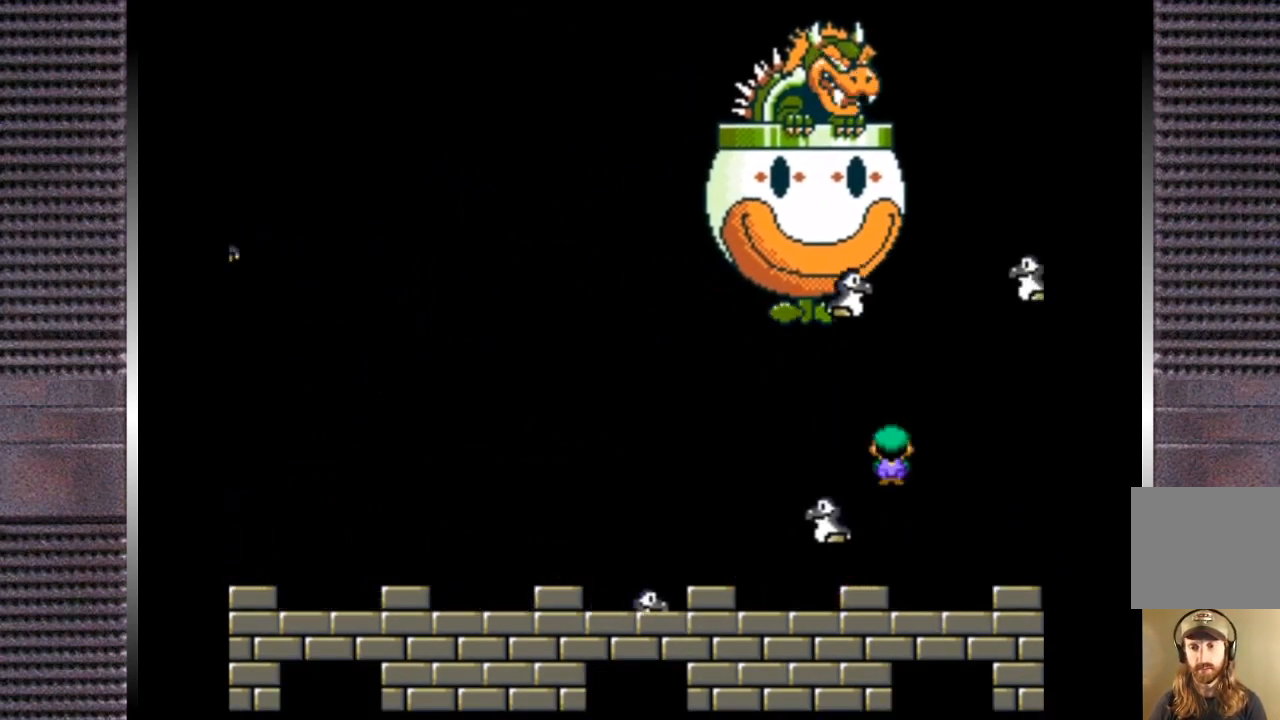
{"buttons": ["CIRCLE", "TRIANGLE"], "right_stick": "center", "events": [[133, "DPAD_LEFT", "up"], [300, "DPAD_LEFT", "down"], [400, "CIRCLE", "down"], [467, "DPAD_LEFT", "up"]]}
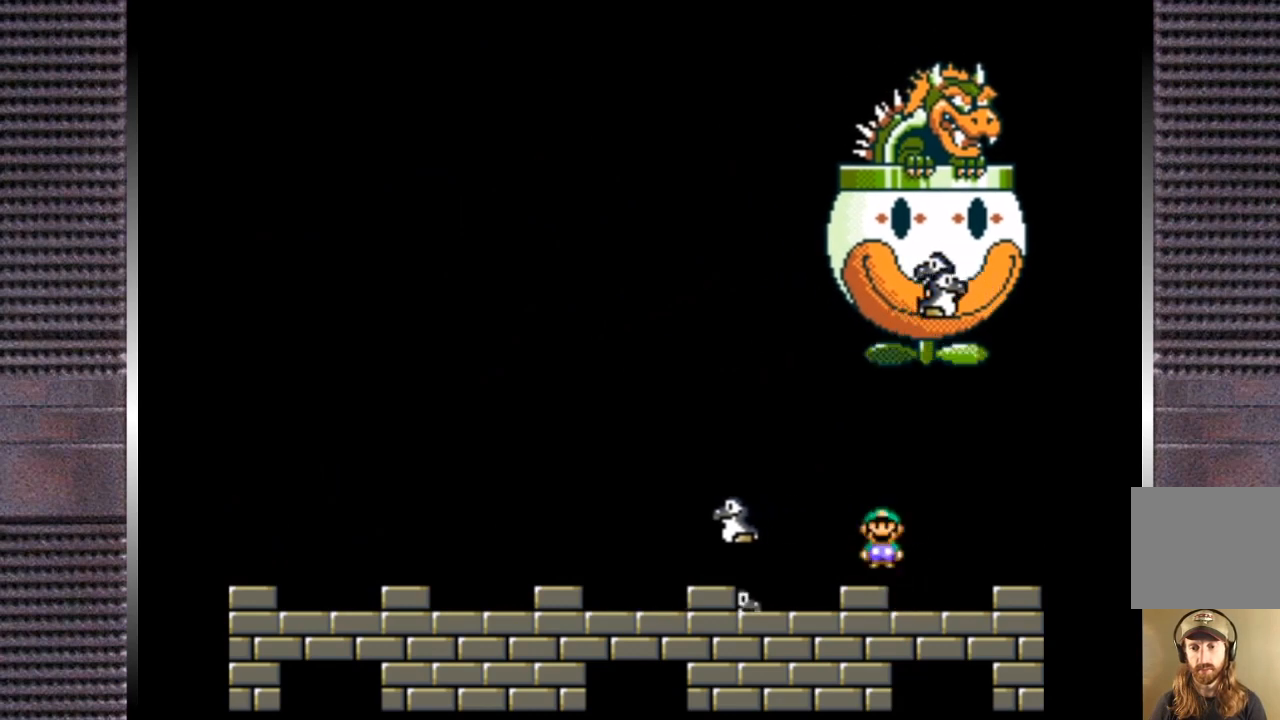
{"buttons": ["TRIANGLE", "DPAD_RIGHT"], "right_stick": "center", "events": [[133, "DPAD_LEFT", "down"], [233, "DPAD_LEFT", "up"], [267, "CIRCLE", "up"], [367, "DPAD_RIGHT", "down"]]}
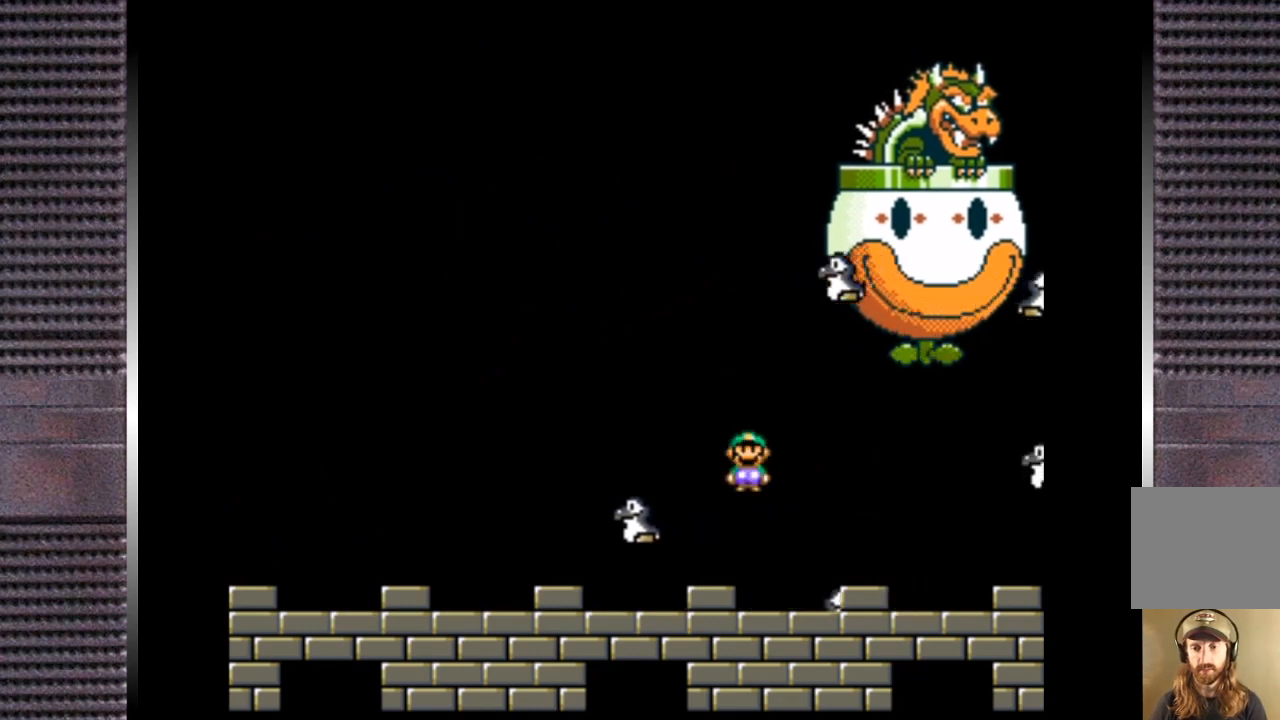
{"buttons": ["TRIANGLE", "DPAD_LEFT"], "right_stick": "center", "events": [[33, "DPAD_RIGHT", "up"], [67, "DPAD_LEFT", "down"], [200, "DPAD_LEFT", "up"], [500, "DPAD_LEFT", "down"]]}
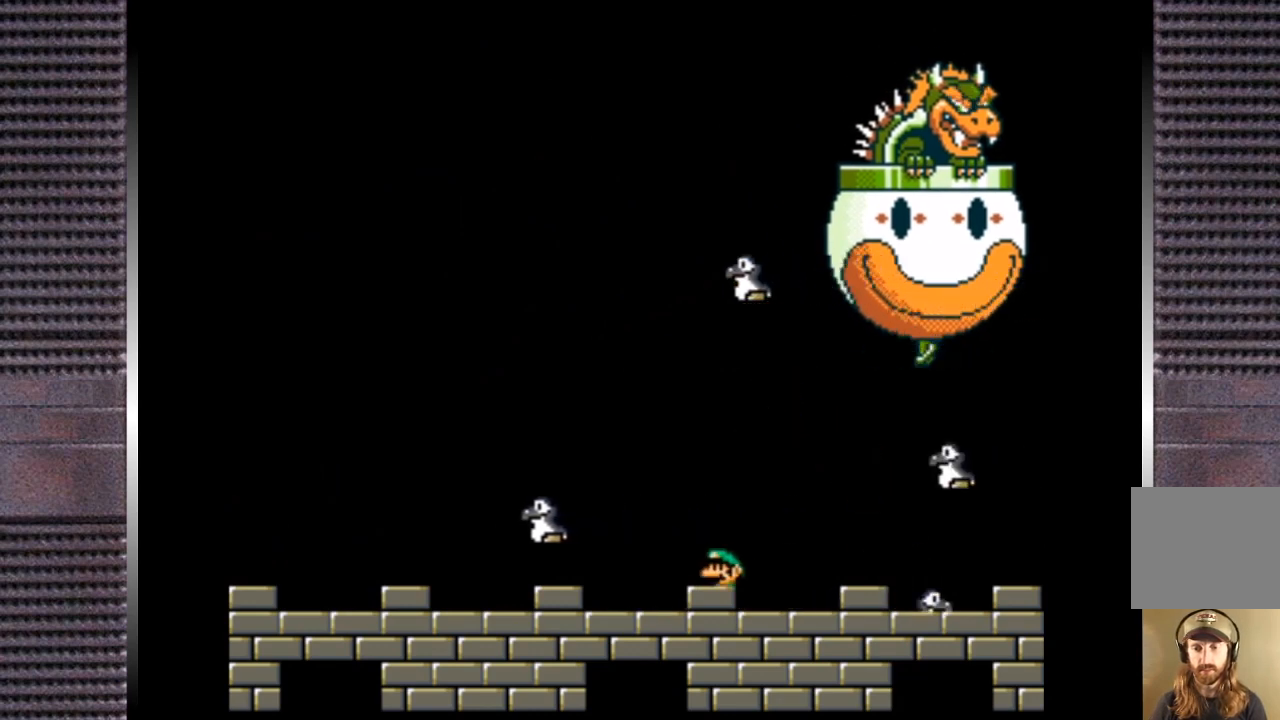
{"buttons": ["TRIANGLE"], "right_stick": "center", "events": [[67, "DPAD_LEFT", "up"]]}
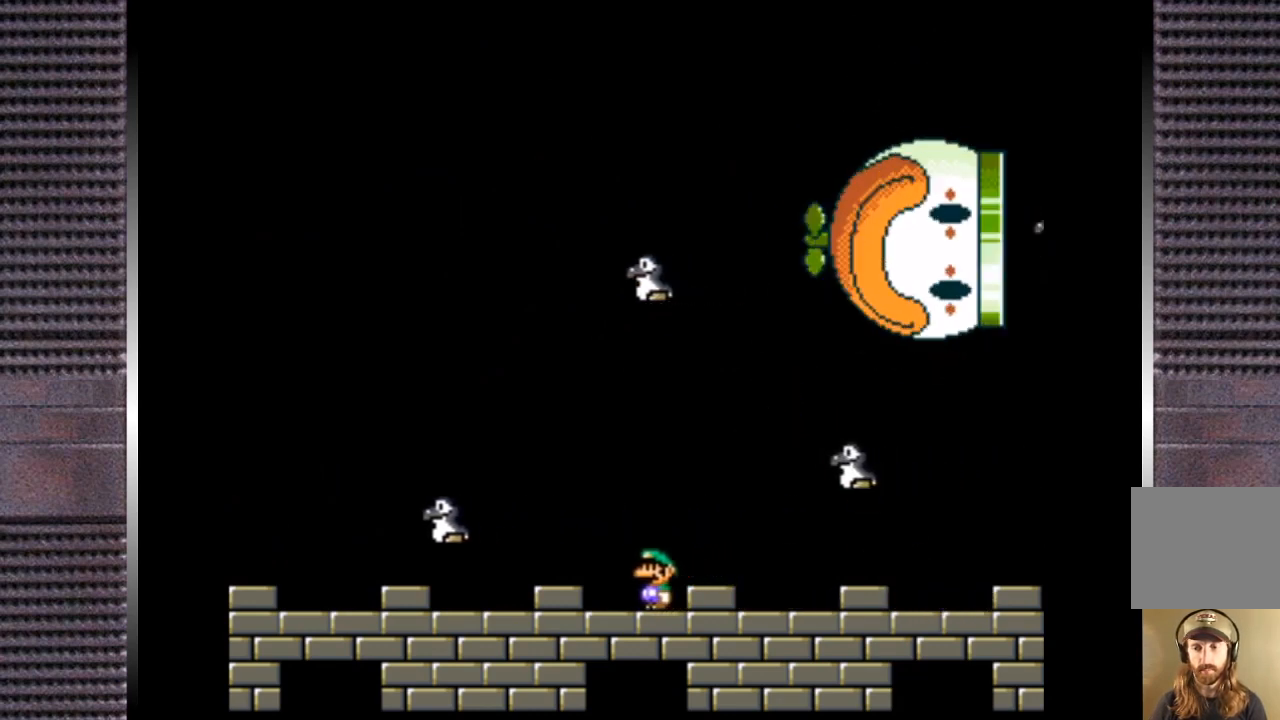
{"buttons": ["TRIANGLE"], "right_stick": "center", "events": []}
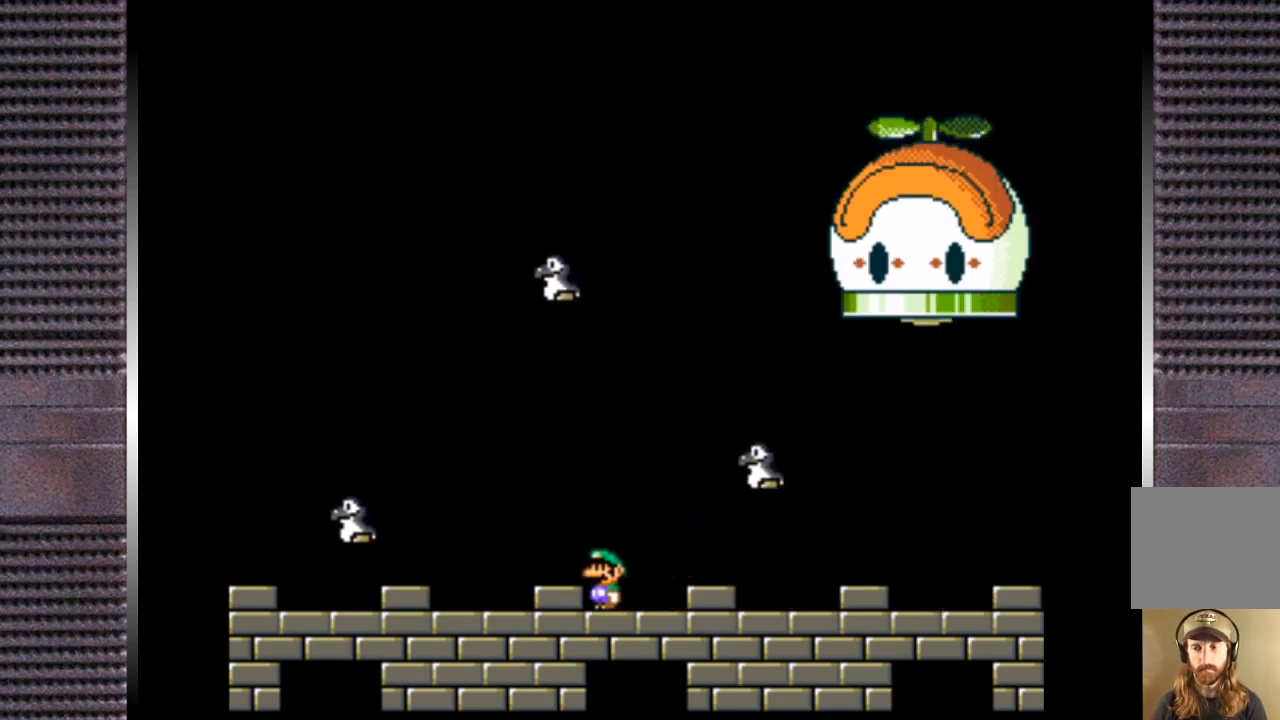
{"buttons": ["TRIANGLE"], "right_stick": "center", "events": [[333, "DPAD_LEFT", "down"], [400, "DPAD_LEFT", "up"]]}
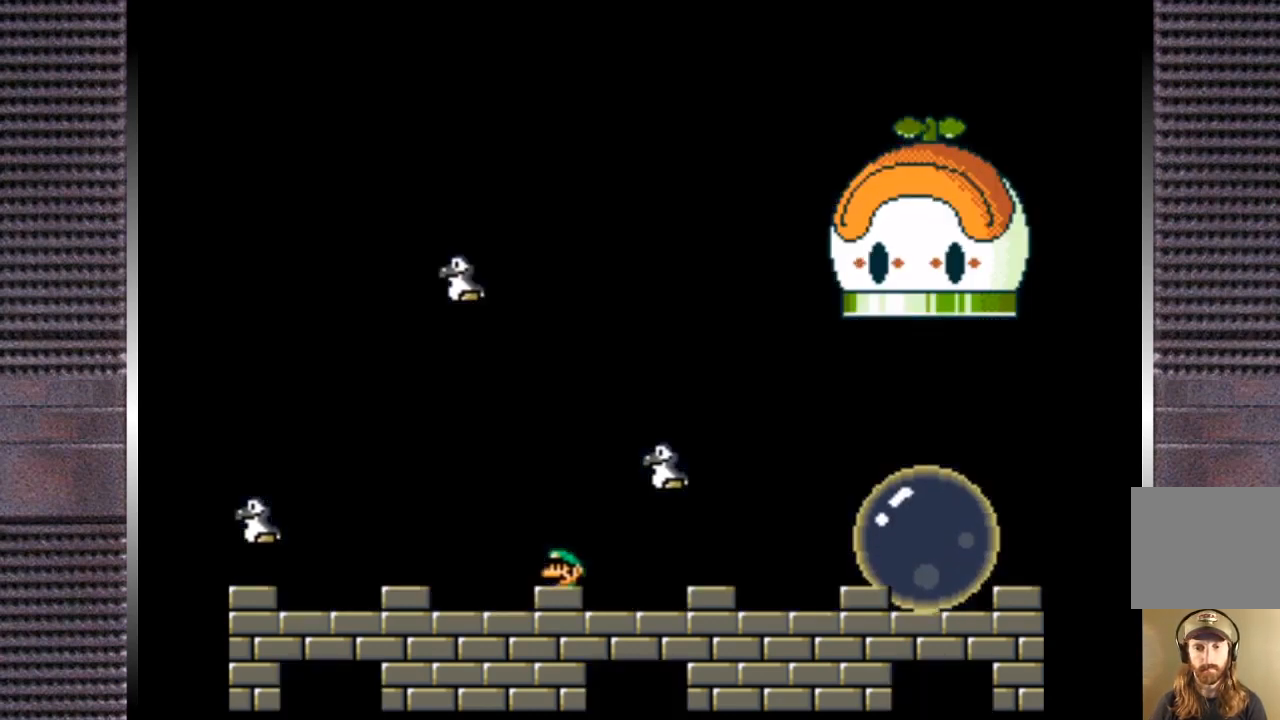
{"buttons": ["TRIANGLE"], "right_stick": "center", "events": [[233, "DPAD_RIGHT", "down"], [333, "DPAD_RIGHT", "up"]]}
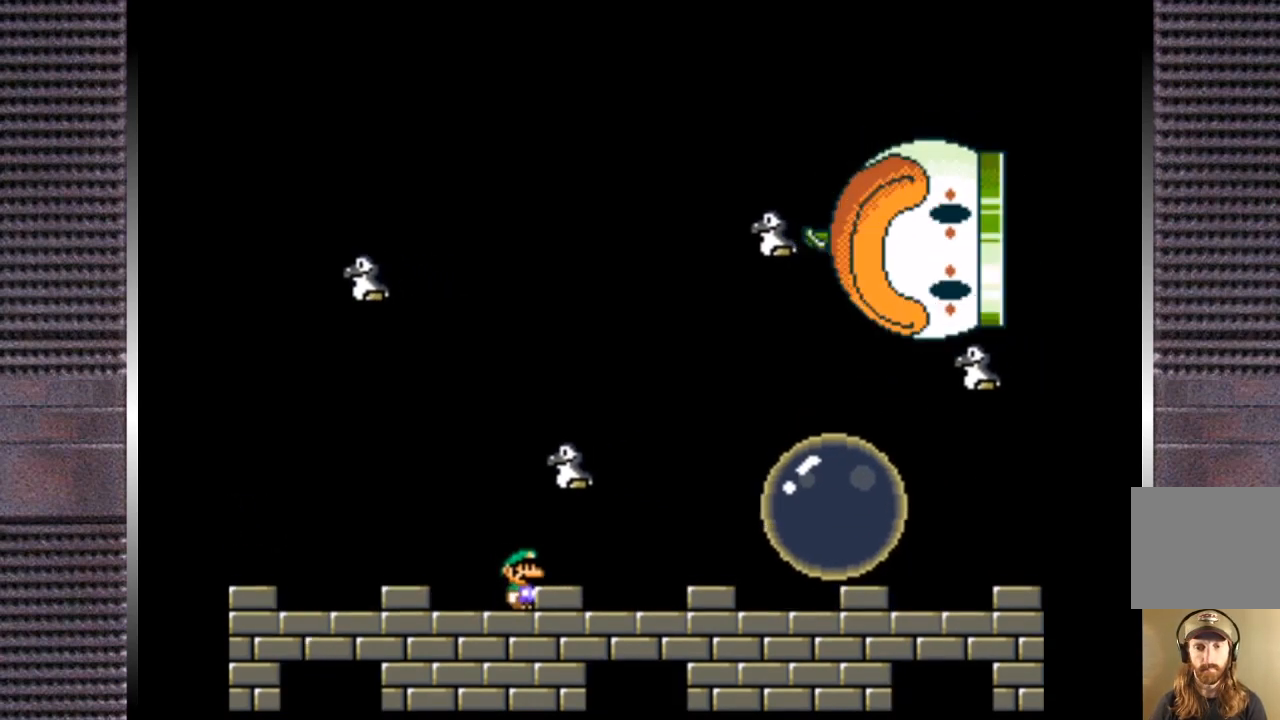
{"buttons": ["TRIANGLE"], "right_stick": "center", "events": []}
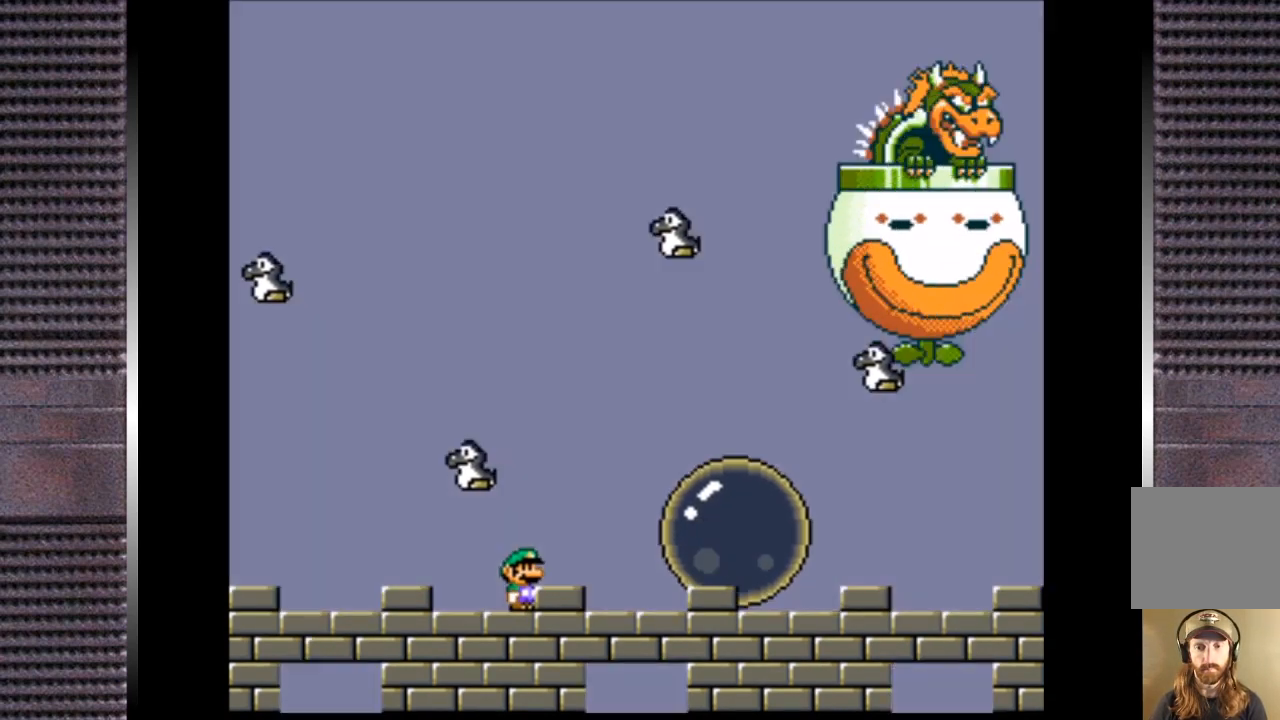
{"buttons": ["TRIANGLE"], "right_stick": "center", "events": [[67, "CIRCLE", "down"], [133, "DPAD_RIGHT", "down"], [467, "CIRCLE", "up"], [500, "DPAD_RIGHT", "up"]]}
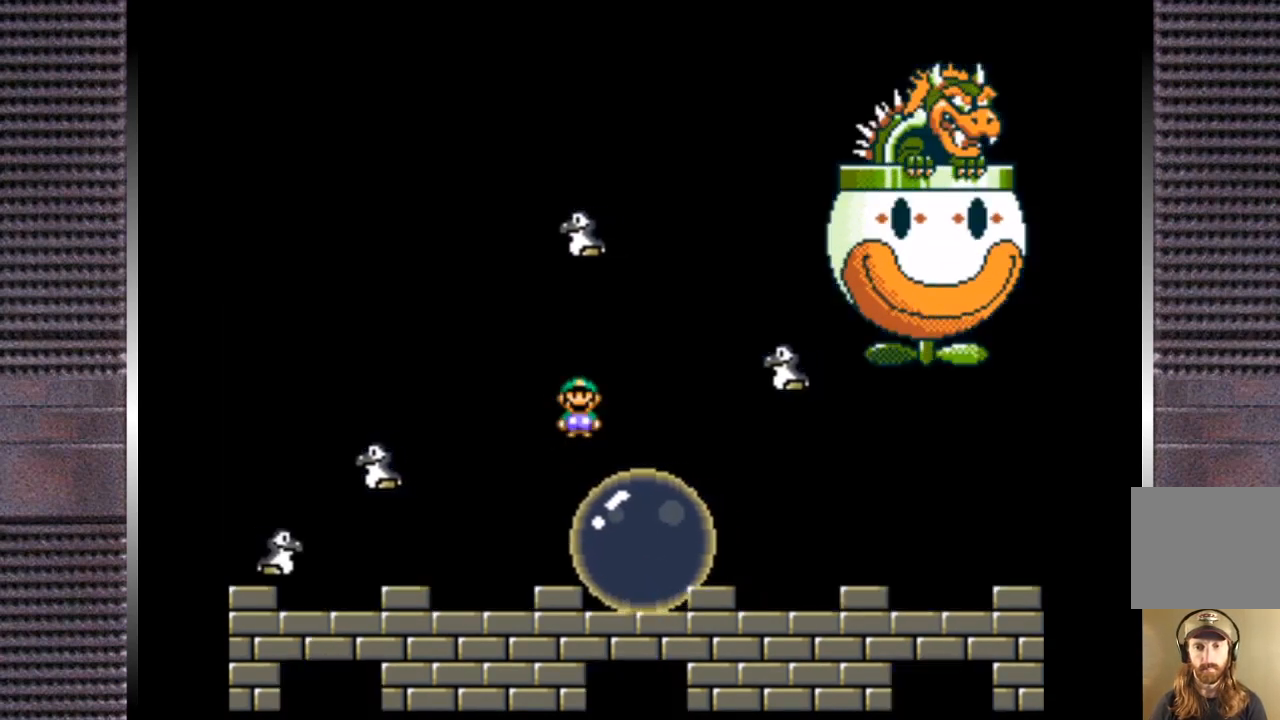
{"buttons": ["TRIANGLE", "DPAD_LEFT"], "right_stick": "center", "events": [[467, "DPAD_LEFT", "down"]]}
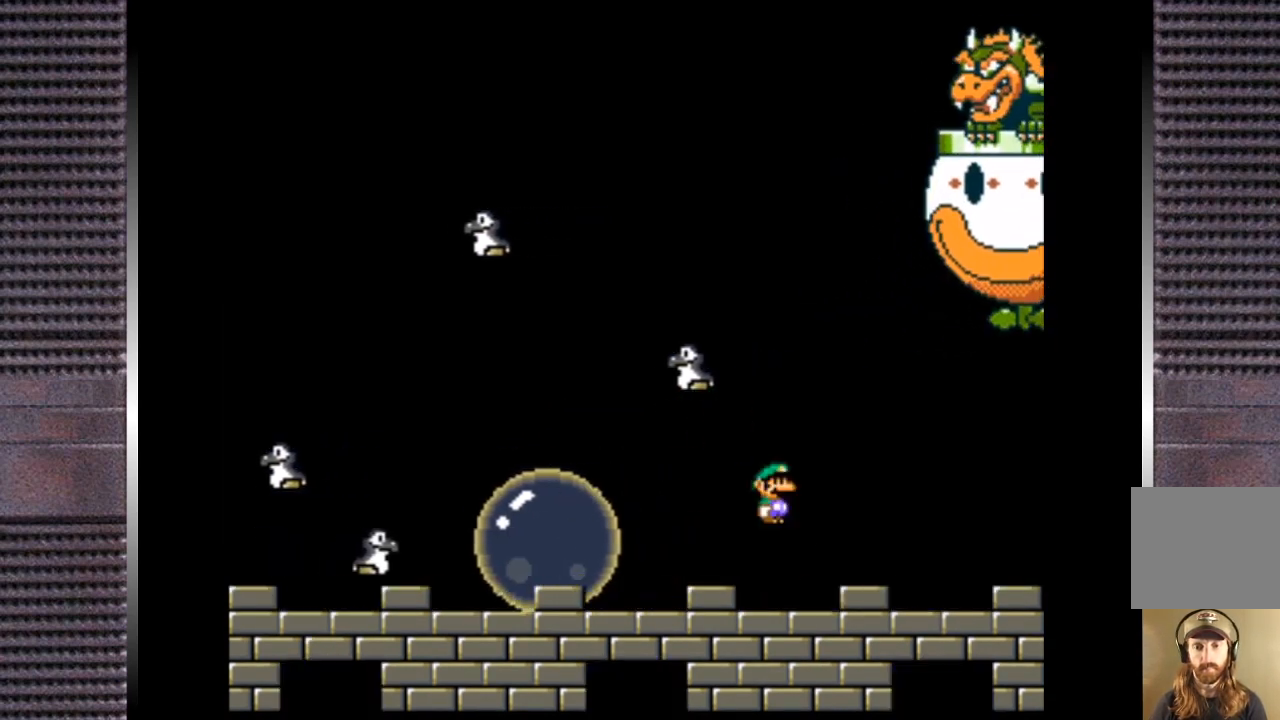
{"buttons": ["TRIANGLE"], "right_stick": "center", "events": [[133, "DPAD_LEFT", "up"]]}
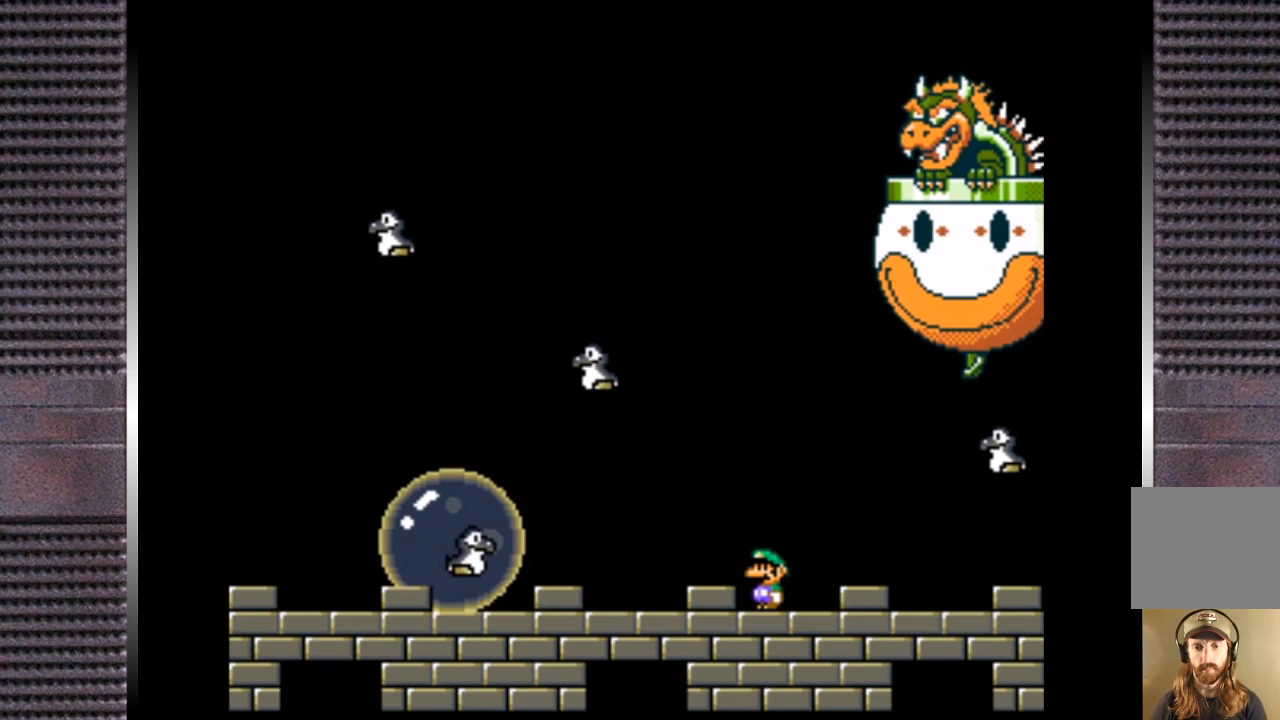
{"buttons": ["CIRCLE", "TRIANGLE", "DPAD_LEFT"], "right_stick": "center", "events": [[167, "DPAD_LEFT", "down"], [333, "CIRCLE", "down"]]}
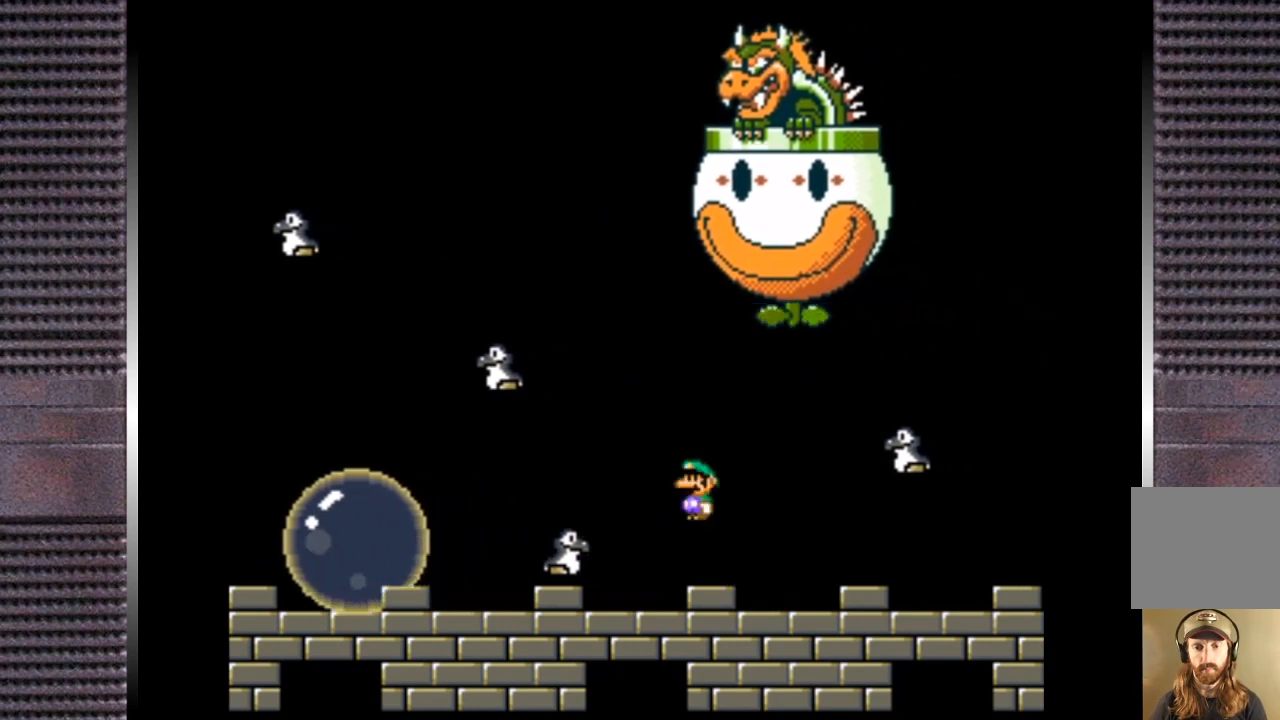
{"buttons": ["TRIANGLE"], "right_stick": "center", "events": [[33, "CIRCLE", "up"], [167, "DPAD_LEFT", "up"], [333, "DPAD_RIGHT", "down"], [467, "DPAD_RIGHT", "up"]]}
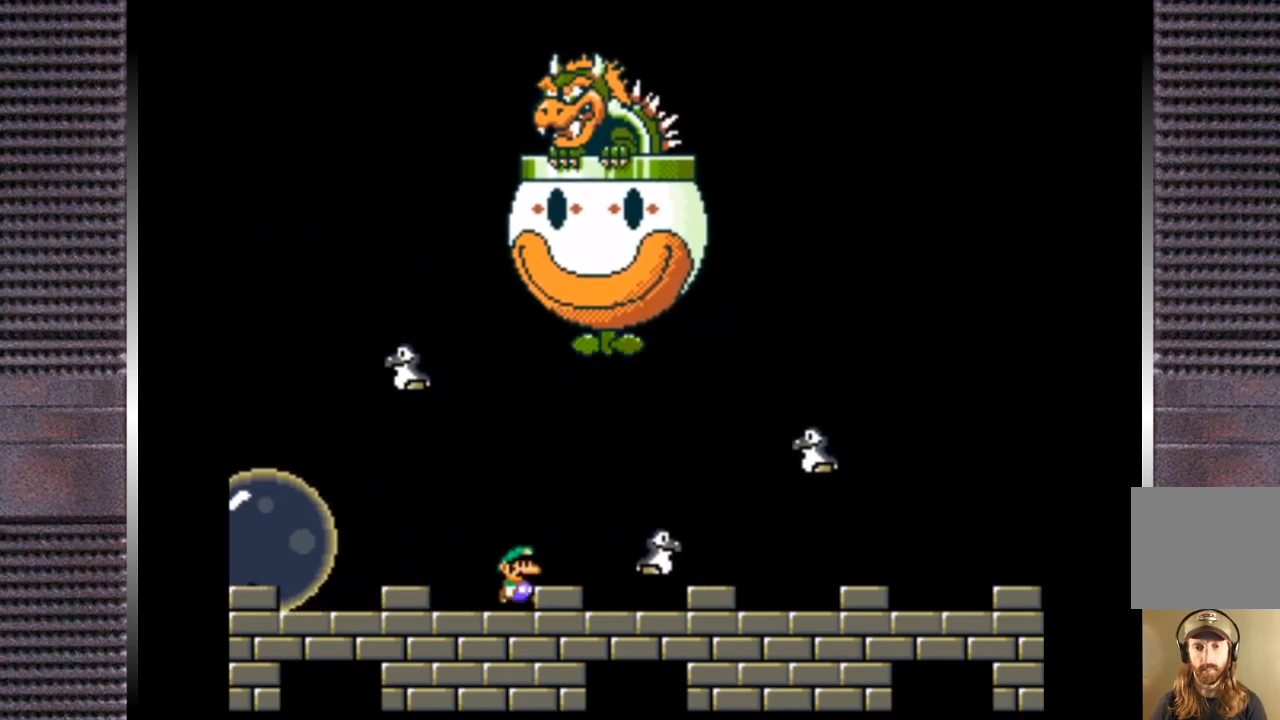
{"buttons": ["TRIANGLE"], "right_stick": "center", "events": []}